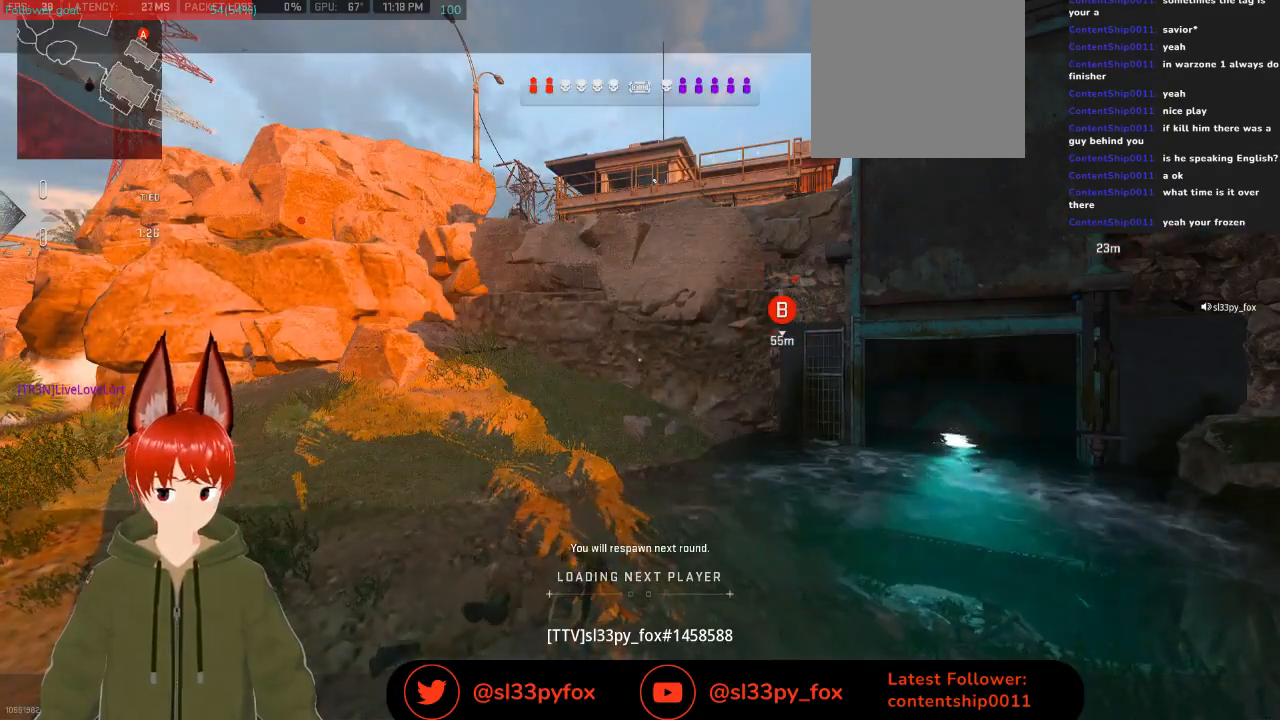
Gameplay with a controller (Xbox layout); each line is a JSON object with the inputs held at the frame after it. "events" lists button and stick changes between this image and that frame as [ms after this image, input, new state], when the widget could be followed in between.
{"buttons": [], "left_stick": "center", "right_stick": "center", "events": [[300, "START", "down"], [433, "START", "up"]]}
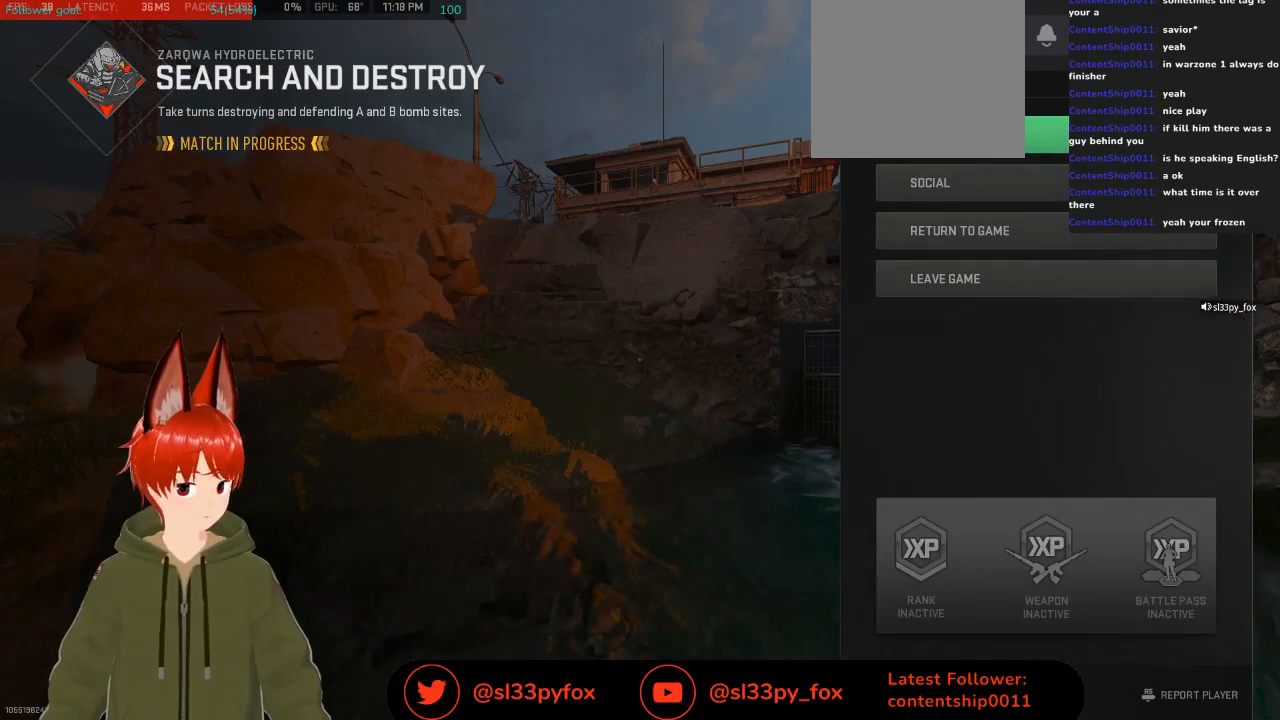
{"buttons": [], "left_stick": "center", "right_stick": "center", "events": []}
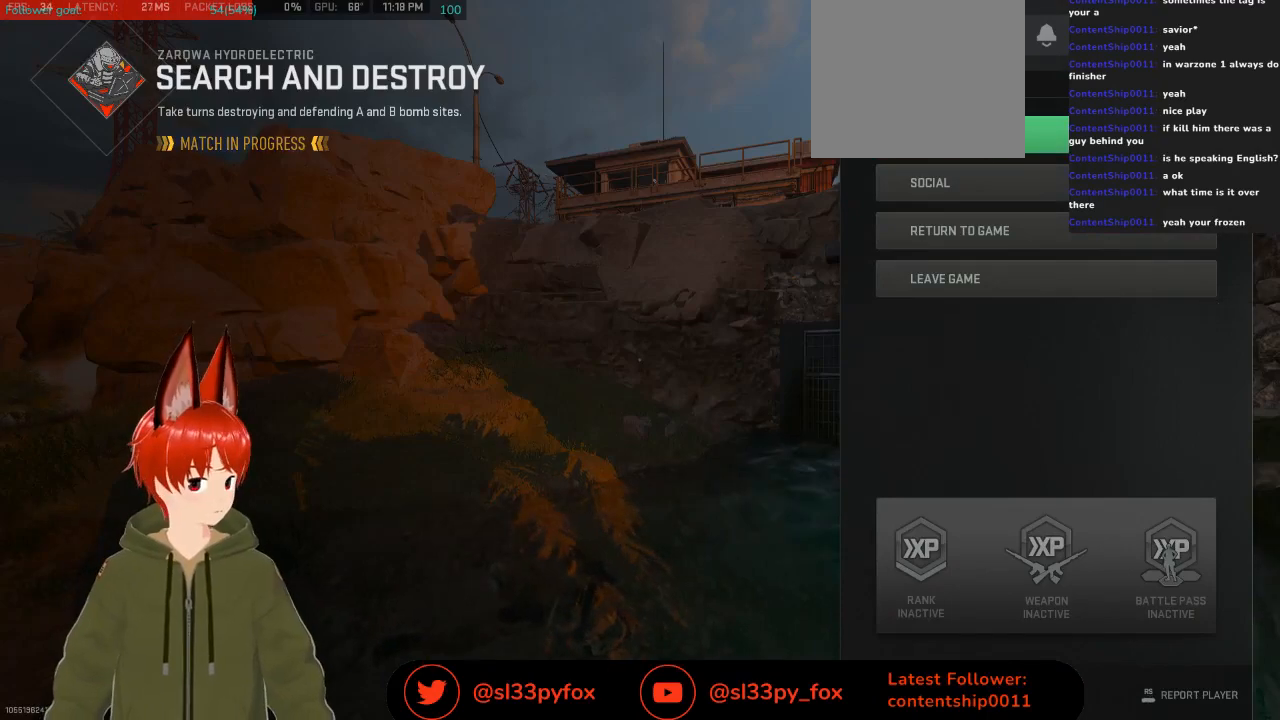
{"buttons": [], "left_stick": "center", "right_stick": "center", "events": []}
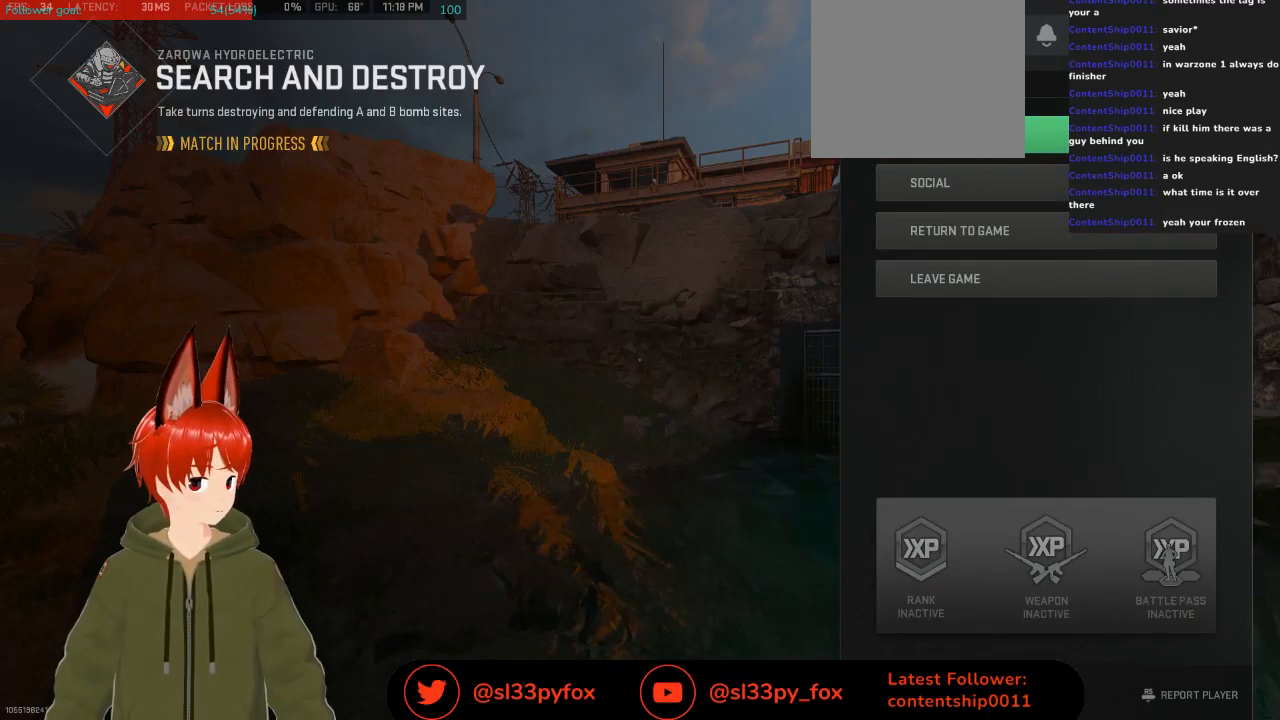
{"buttons": [], "left_stick": "center", "right_stick": "center", "events": []}
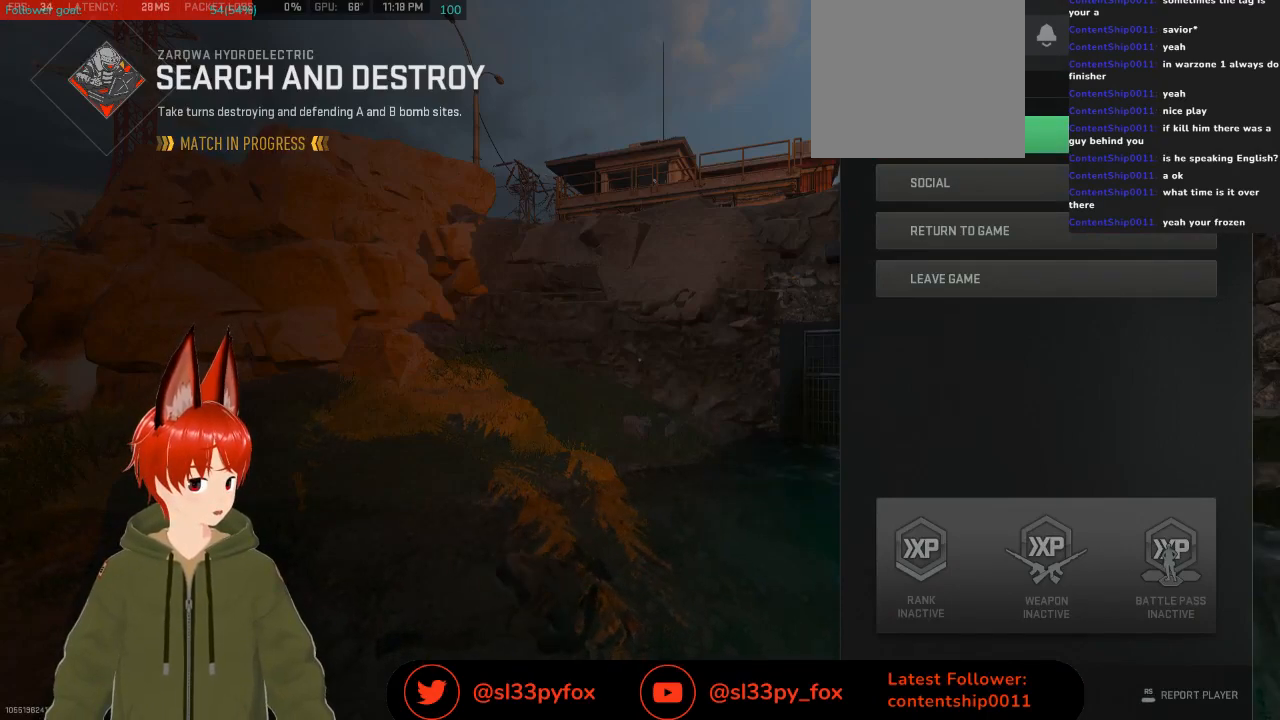
{"buttons": [], "left_stick": "center", "right_stick": "center", "events": []}
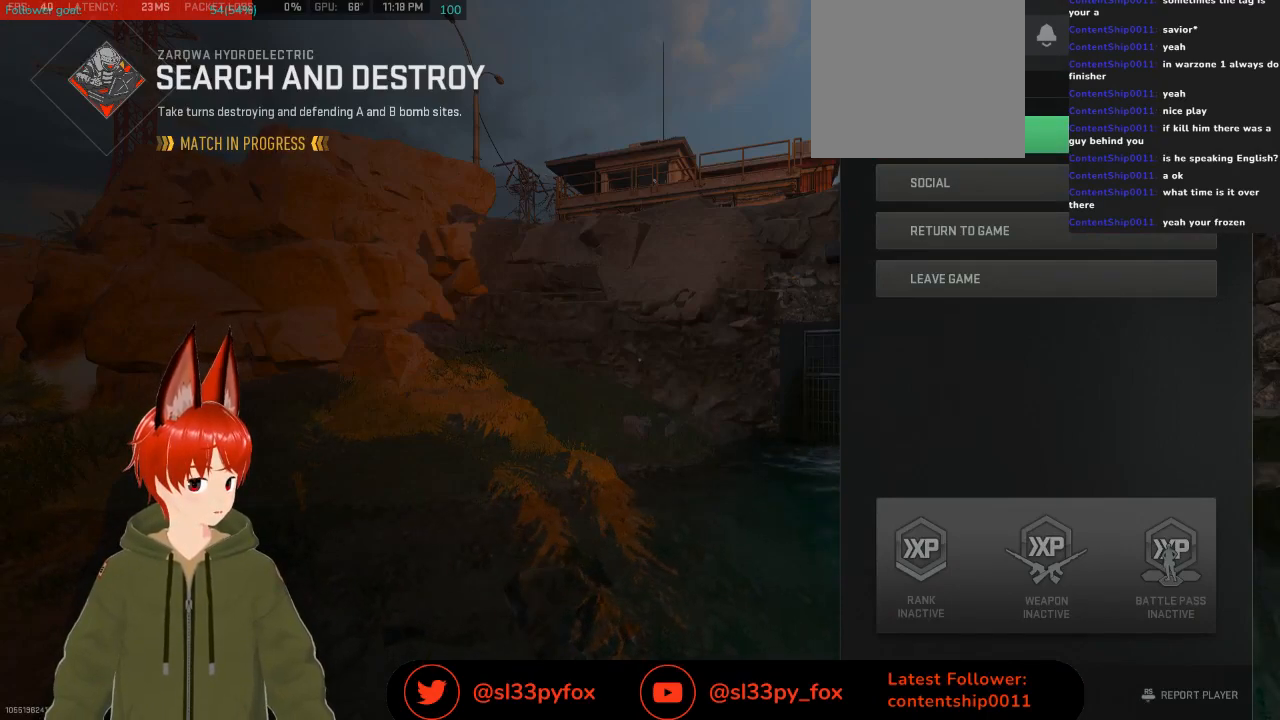
{"buttons": [], "left_stick": "center", "right_stick": "center", "events": []}
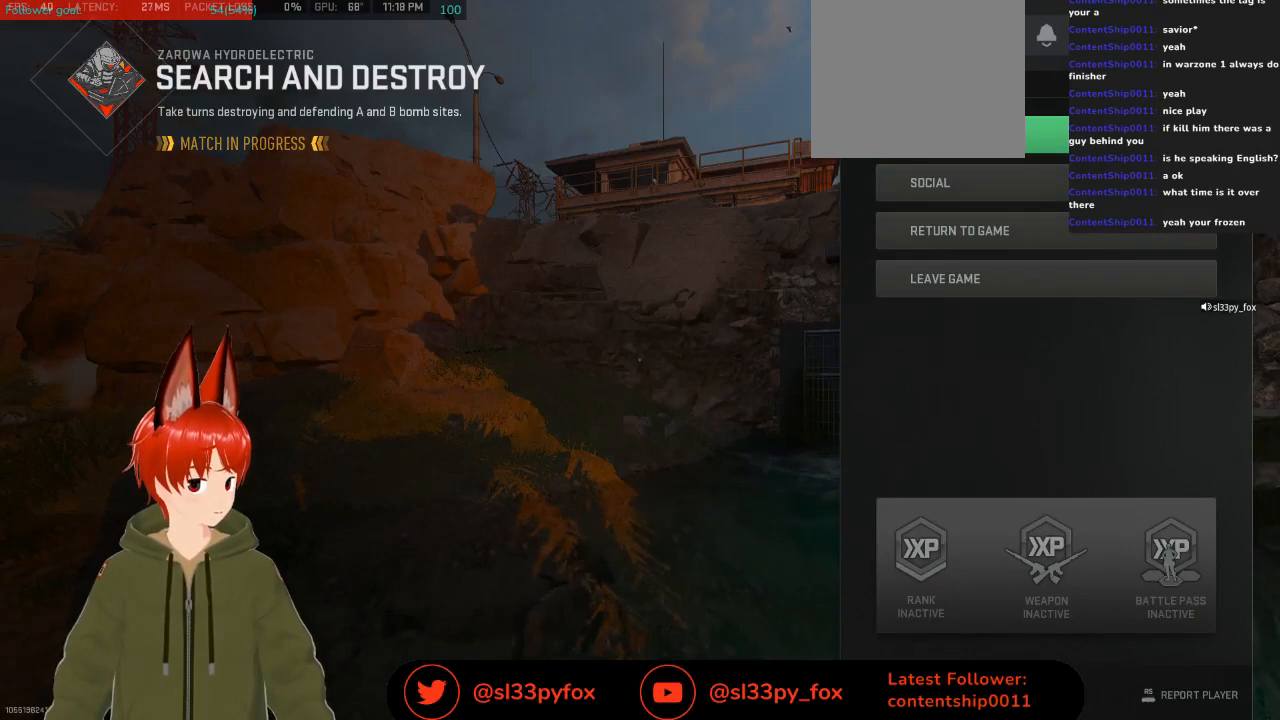
{"buttons": [], "left_stick": "center", "right_stick": "center", "events": []}
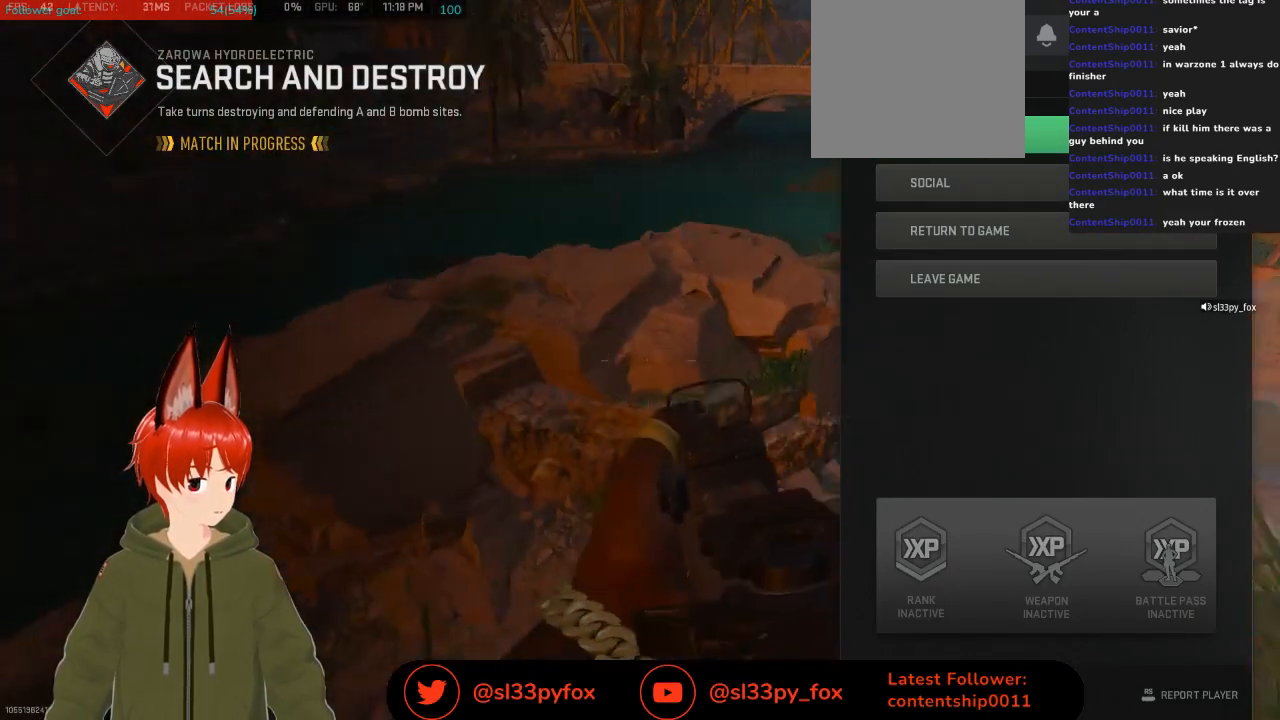
{"buttons": [], "left_stick": "center", "right_stick": "center", "events": []}
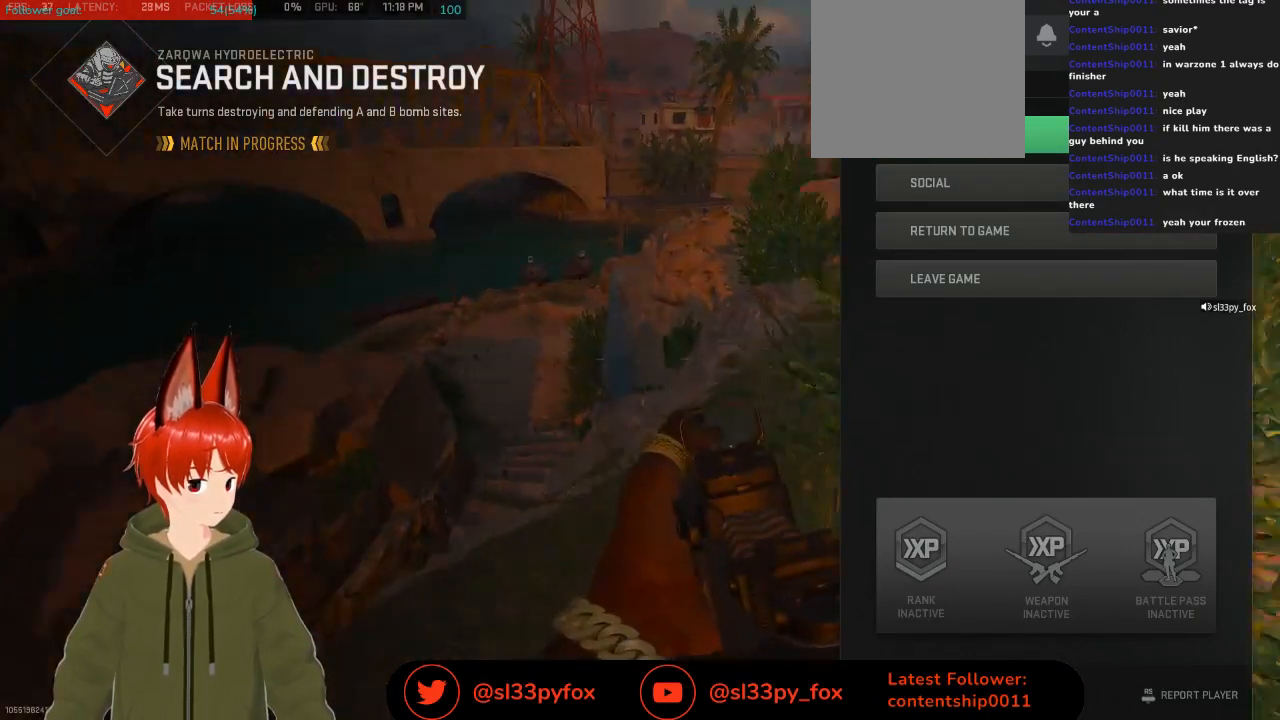
{"buttons": [], "left_stick": "center", "right_stick": "center", "events": [[200, "A", "down"], [233, "A", "up"]]}
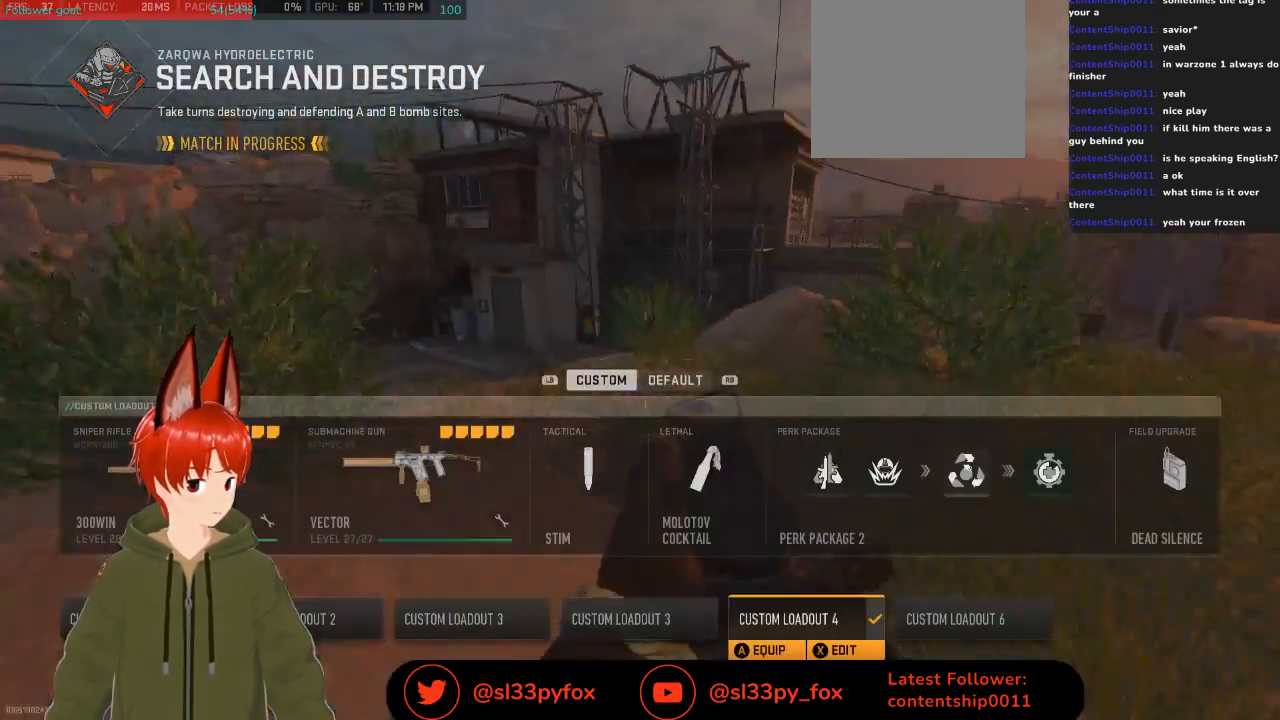
{"buttons": ["DPAD_LEFT"], "left_stick": "center", "right_stick": "center", "events": [[300, "DPAD_LEFT", "down"], [367, "DPAD_LEFT", "up"], [500, "DPAD_LEFT", "down"]]}
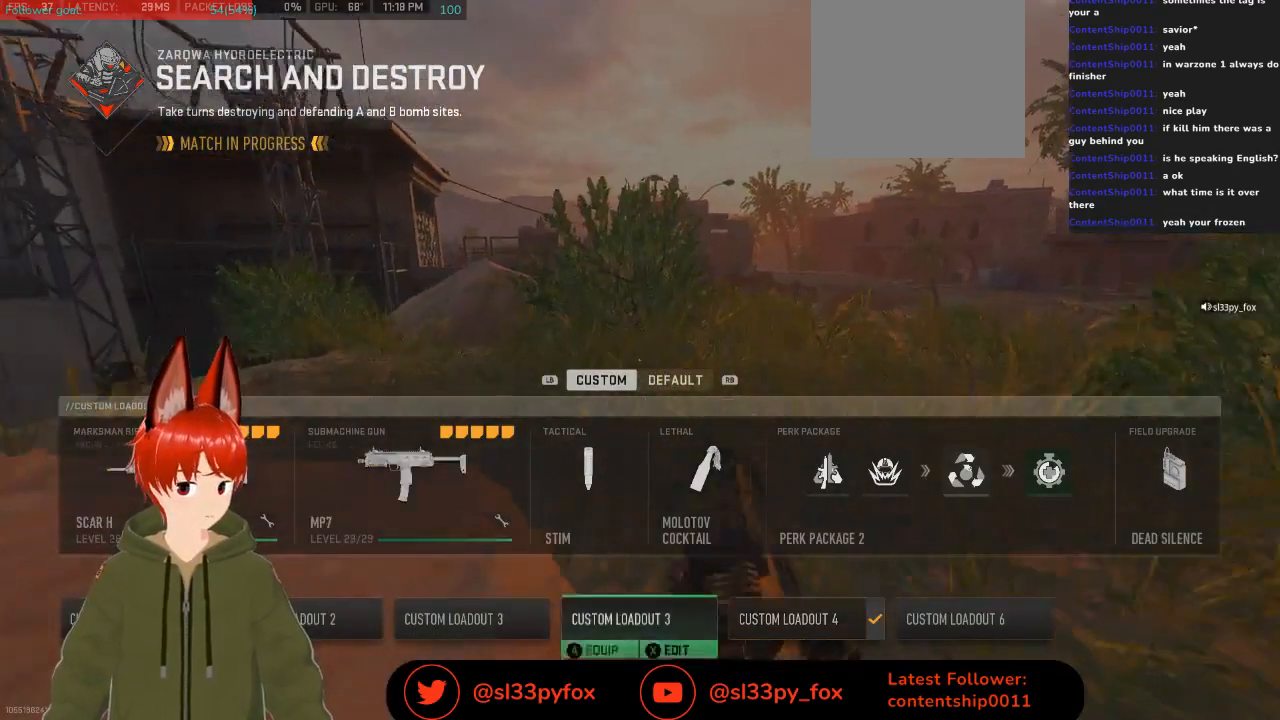
{"buttons": [], "left_stick": "center", "right_stick": "center", "events": [[67, "DPAD_LEFT", "up"], [133, "DPAD_LEFT", "down"], [233, "DPAD_LEFT", "up"], [367, "DPAD_LEFT", "down"], [433, "DPAD_LEFT", "up"]]}
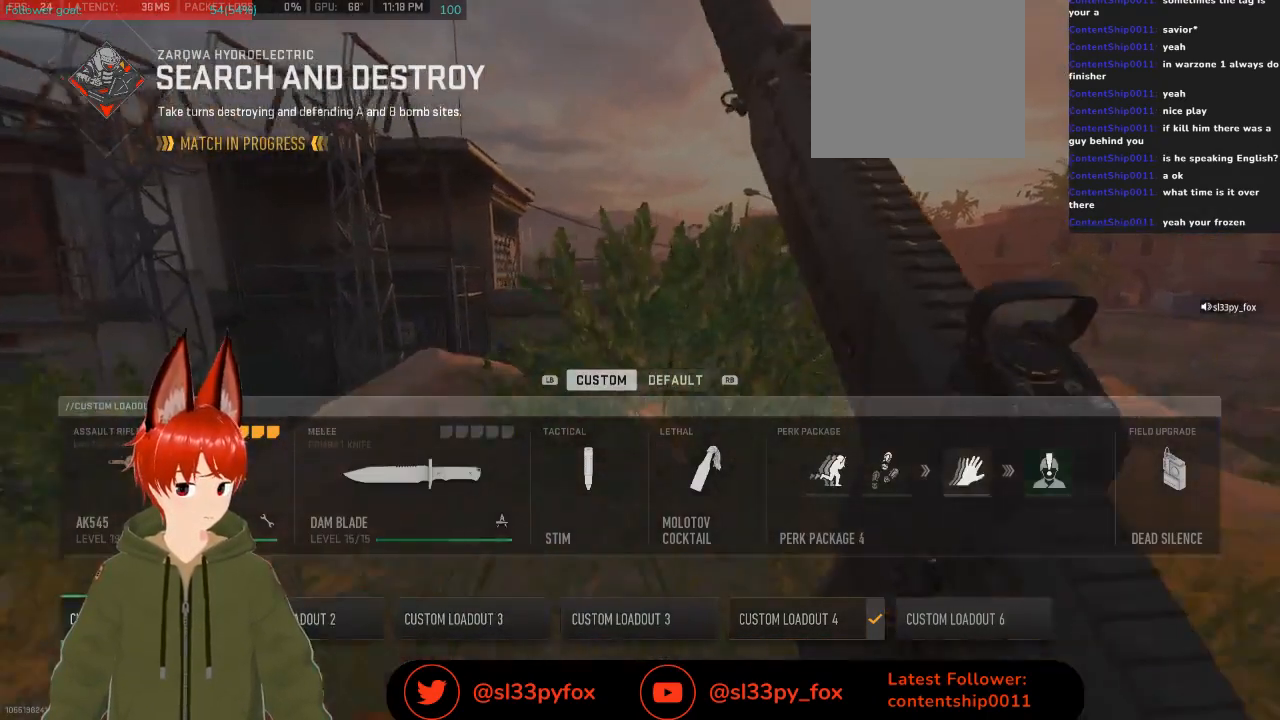
{"buttons": [], "left_stick": "center", "right_stick": "center", "events": [[133, "DPAD_RIGHT", "down"], [267, "DPAD_RIGHT", "up"]]}
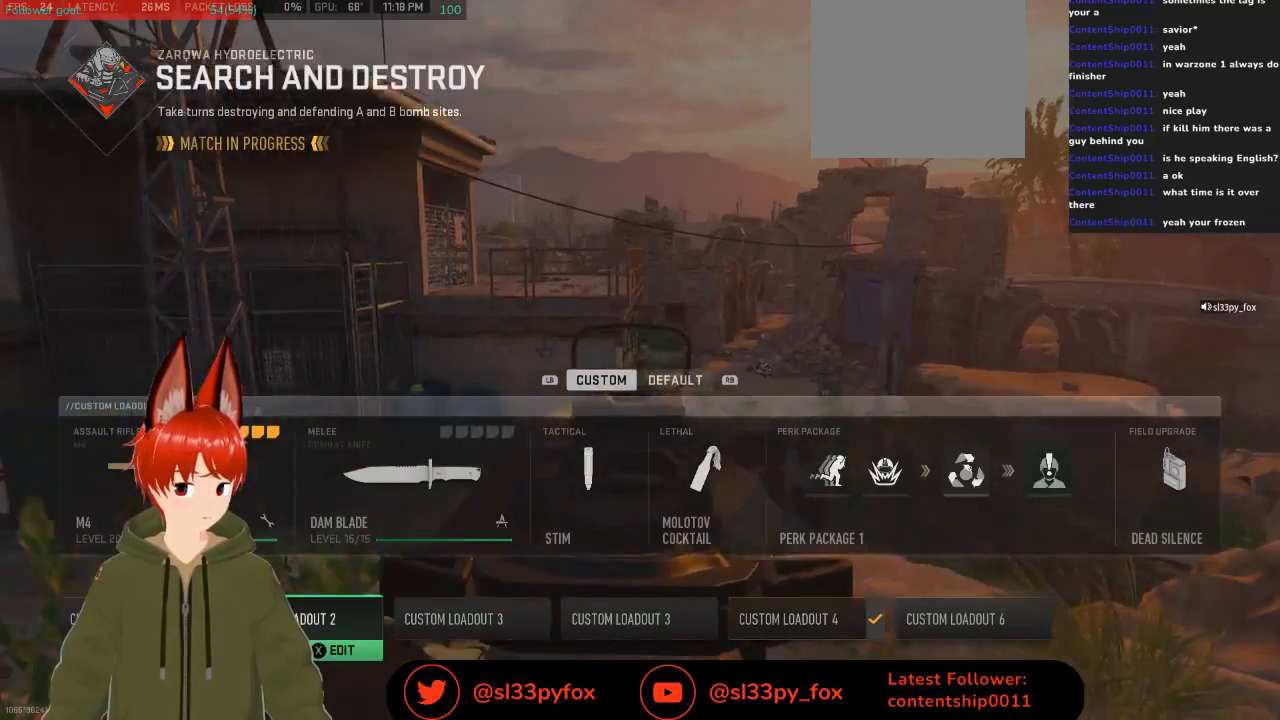
{"buttons": [], "left_stick": "center", "right_stick": "center", "events": []}
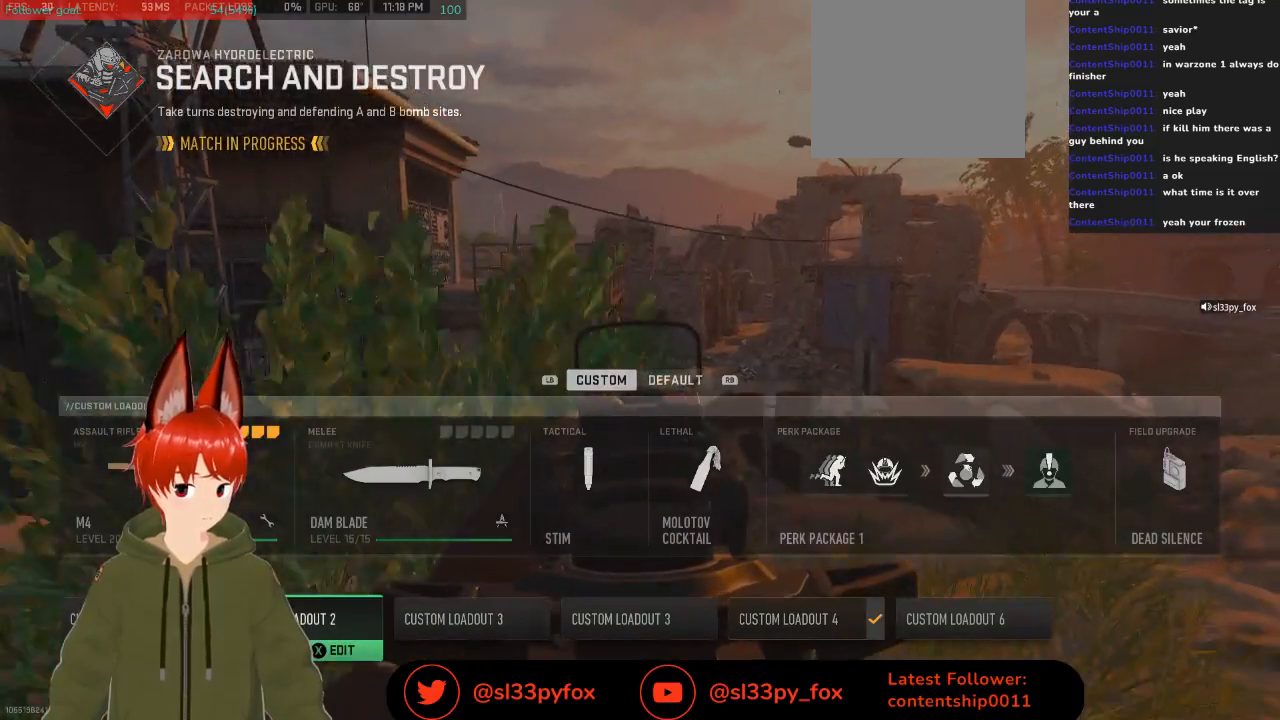
{"buttons": [], "left_stick": "center", "right_stick": "center", "events": [[367, "A", "down"], [400, "A", "up"]]}
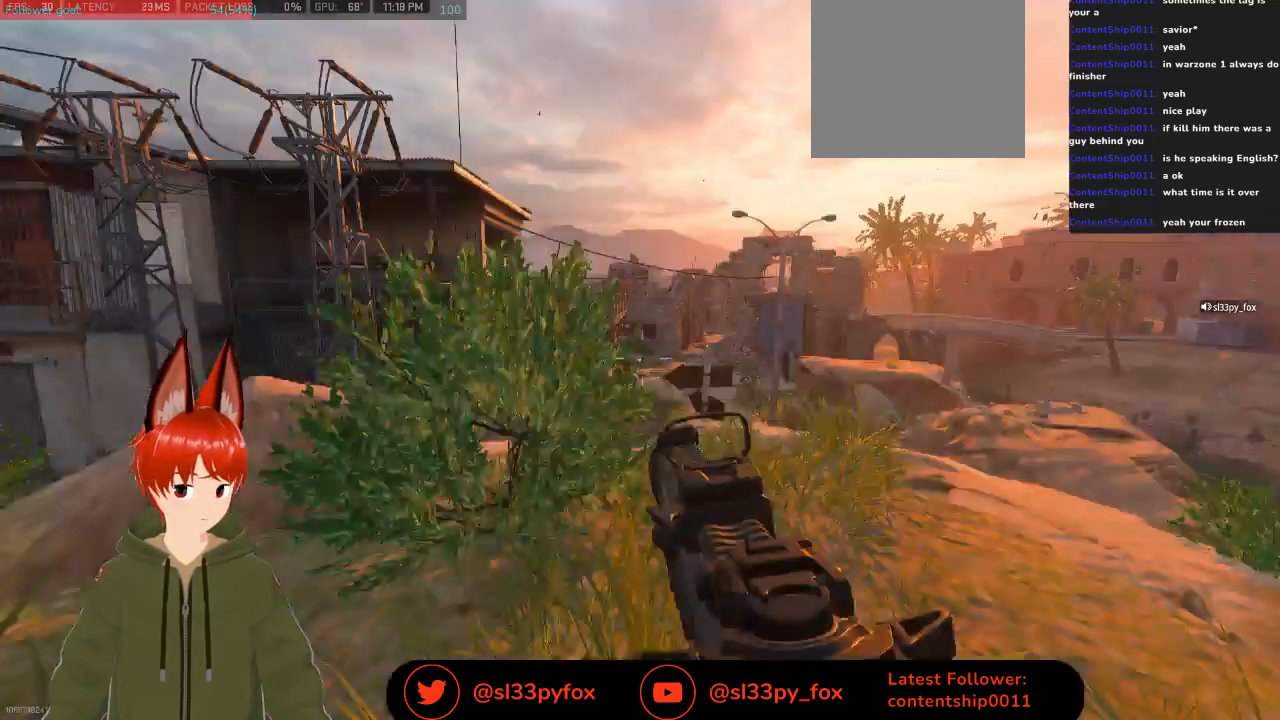
{"buttons": [], "left_stick": "center", "right_stick": "center", "events": []}
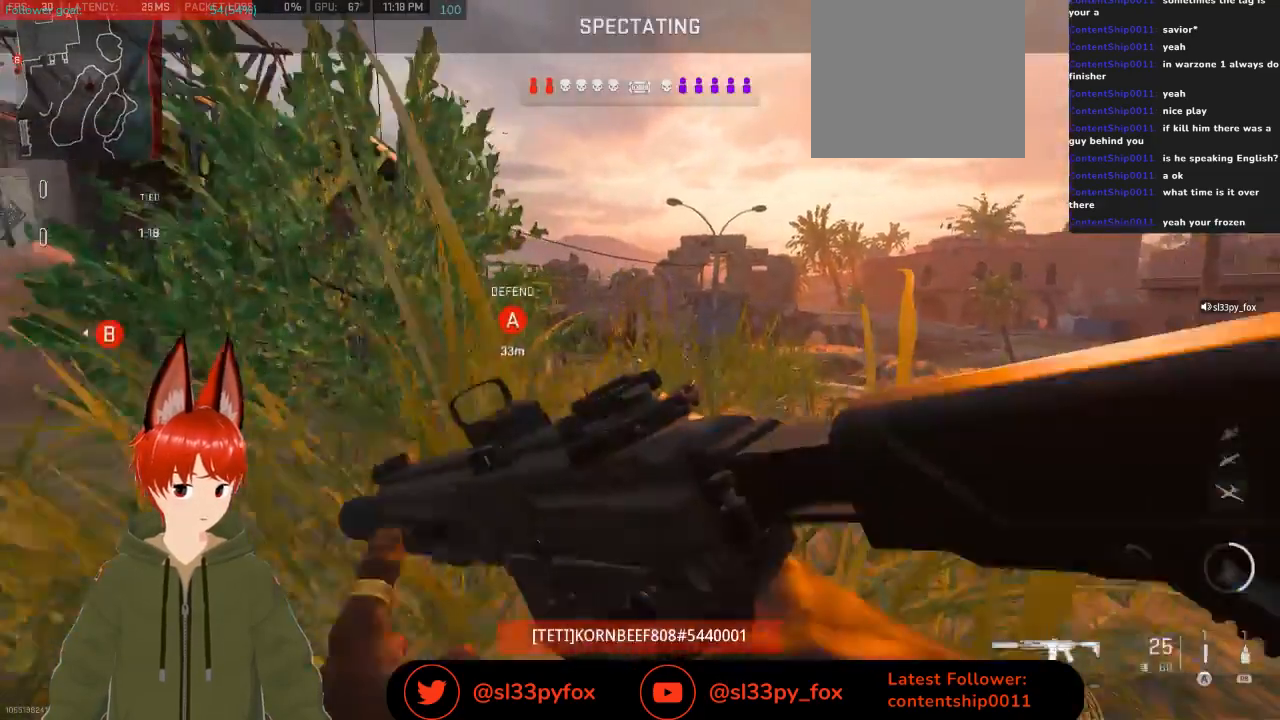
{"buttons": [], "left_stick": "center", "right_stick": "center", "events": [[67, "START", "down"], [133, "START", "up"], [300, "A", "down"], [400, "A", "up"]]}
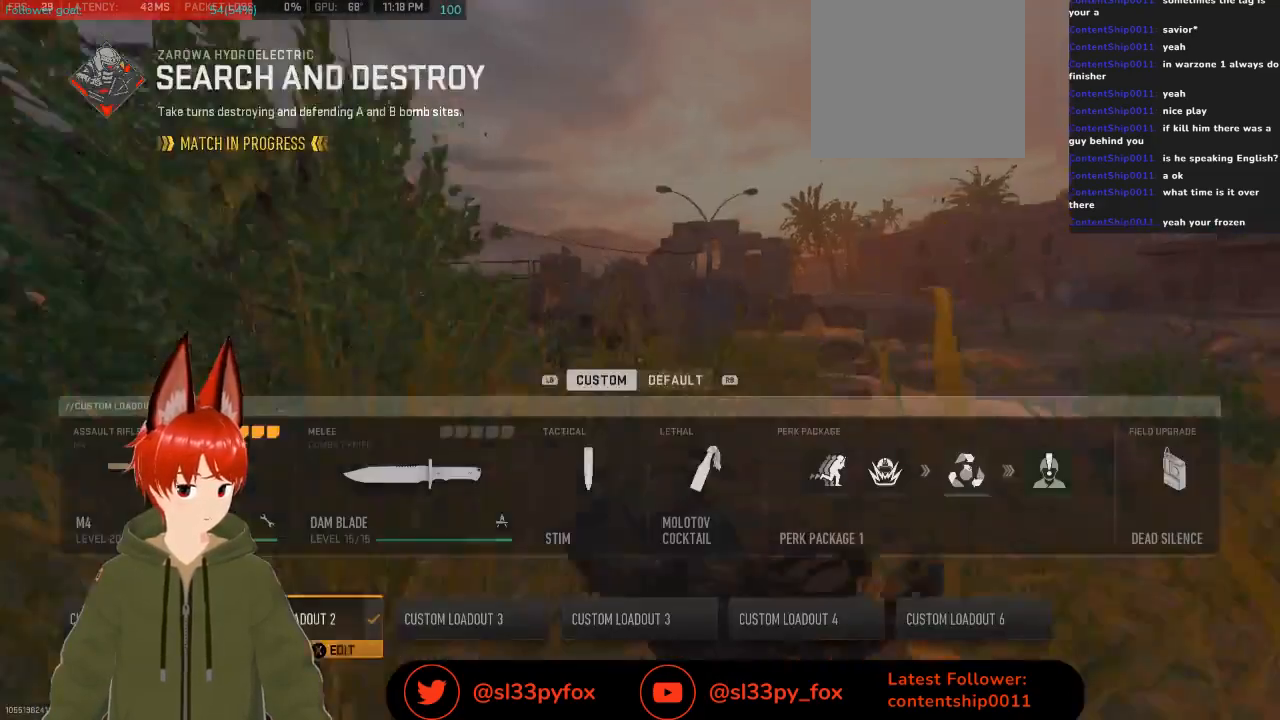
{"buttons": [], "left_stick": "center", "right_stick": "center", "events": [[333, "X", "down"], [433, "X", "up"]]}
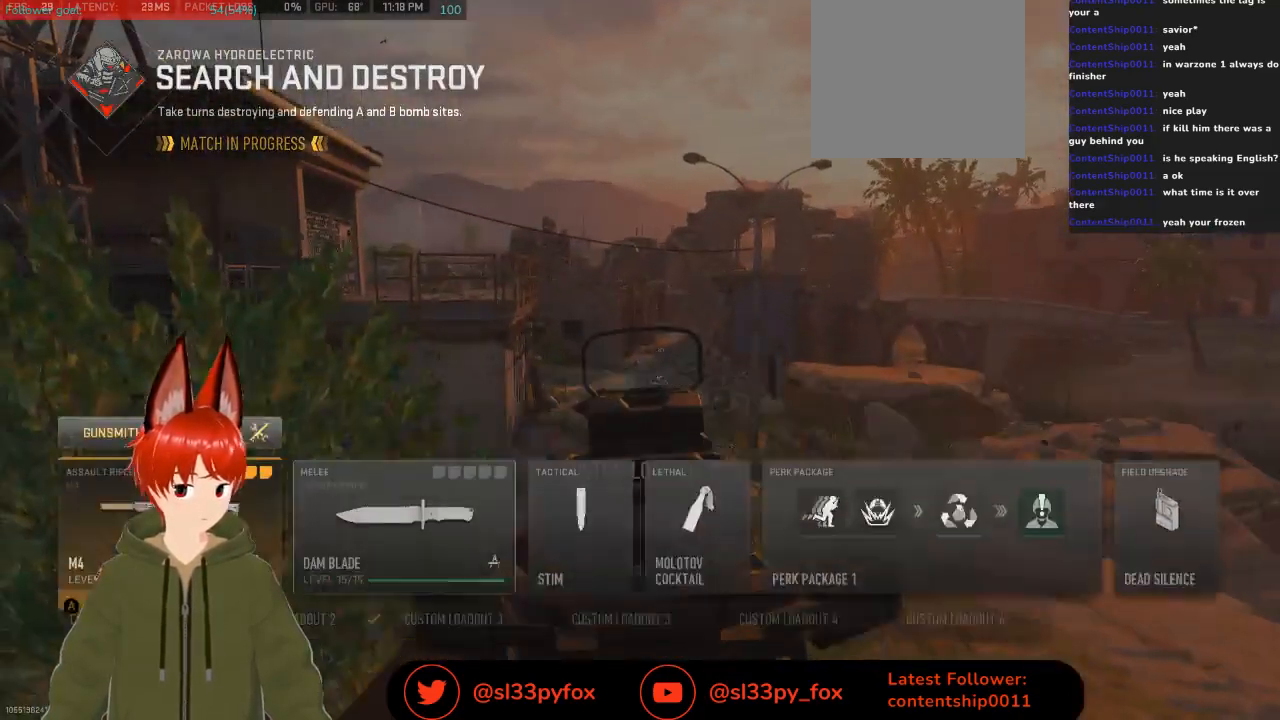
{"buttons": ["A"], "left_stick": "center", "right_stick": "center", "events": [[267, "DPAD_UP", "down"], [367, "DPAD_UP", "up"], [433, "A", "down"]]}
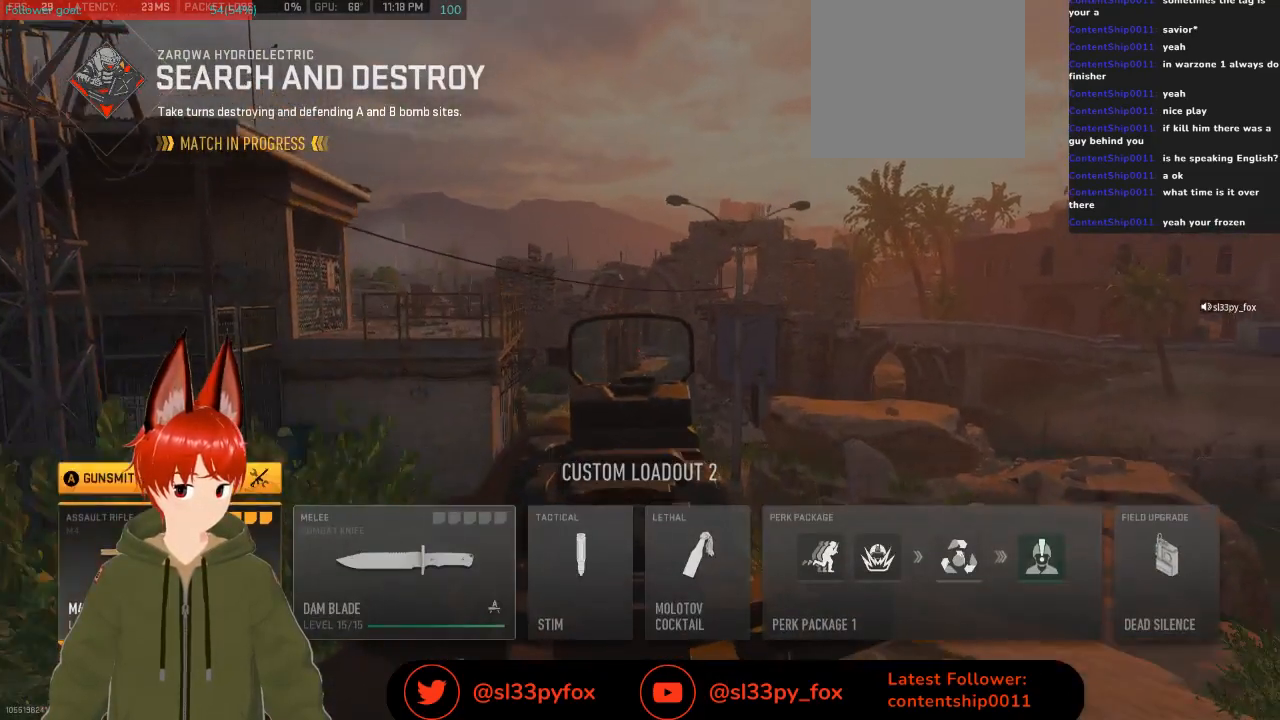
{"buttons": [], "left_stick": "center", "right_stick": "center", "events": [[67, "A", "up"]]}
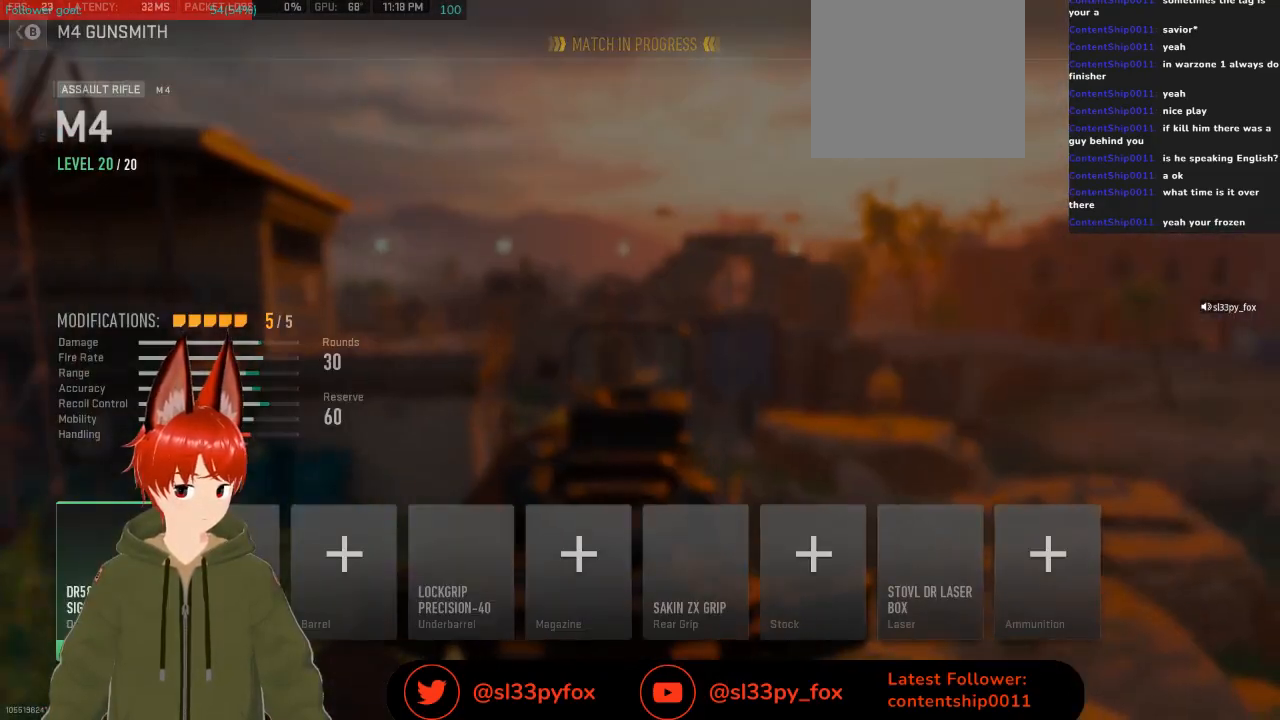
{"buttons": [], "left_stick": "center", "right_stick": "center", "events": [[267, "DPAD_RIGHT", "down"], [367, "DPAD_RIGHT", "up"]]}
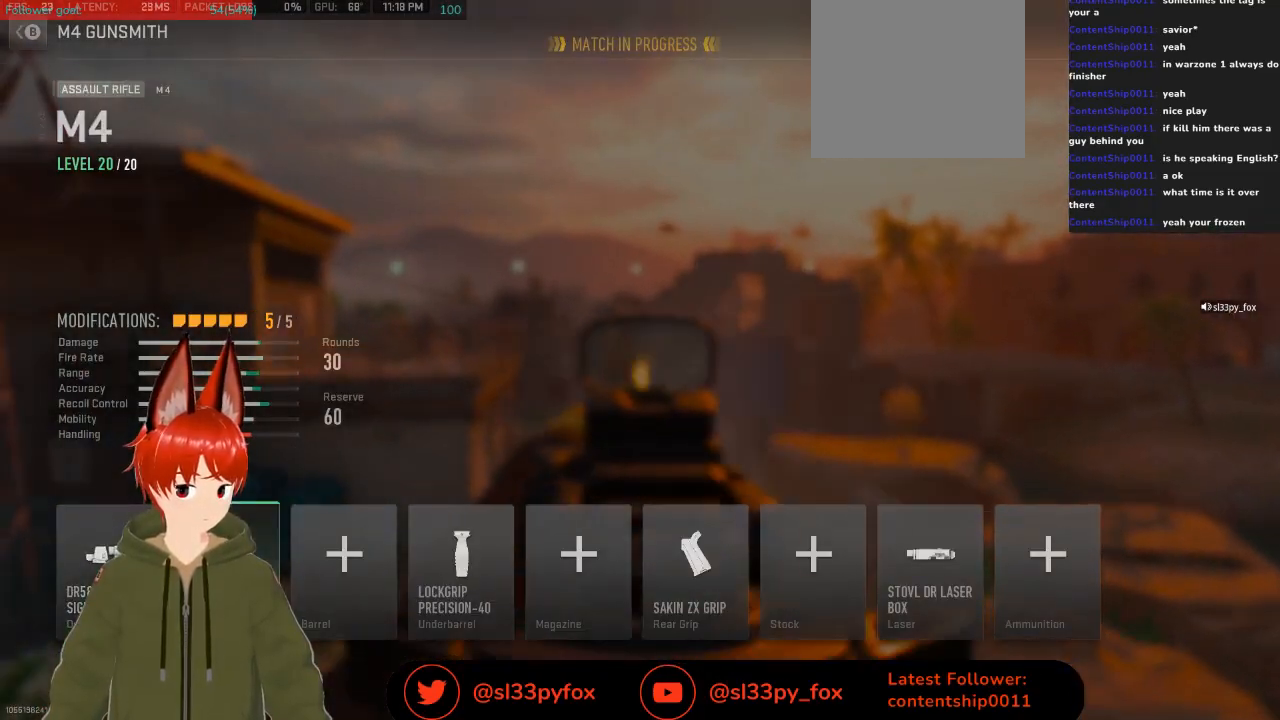
{"buttons": [], "left_stick": "center", "right_stick": "center", "events": [[33, "DPAD_LEFT", "down"], [167, "DPAD_LEFT", "up"], [300, "A", "down"], [433, "A", "up"]]}
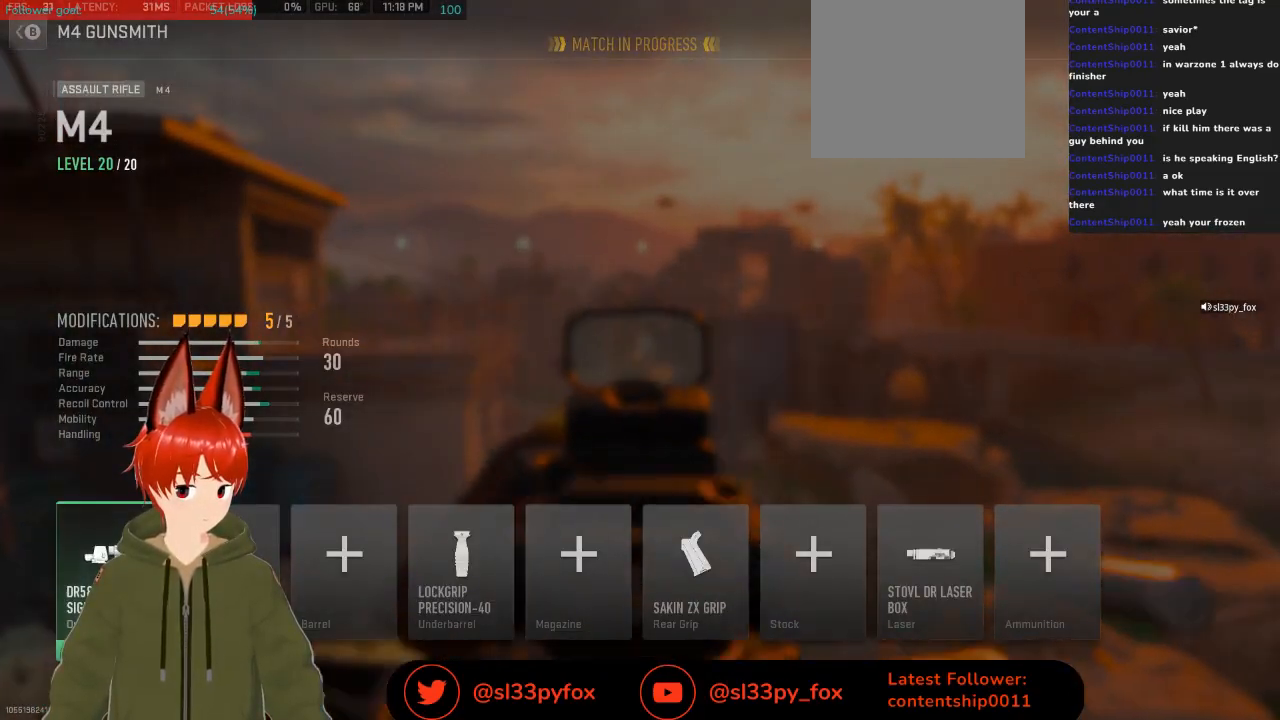
{"buttons": [], "left_stick": "center", "right_stick": "center", "events": []}
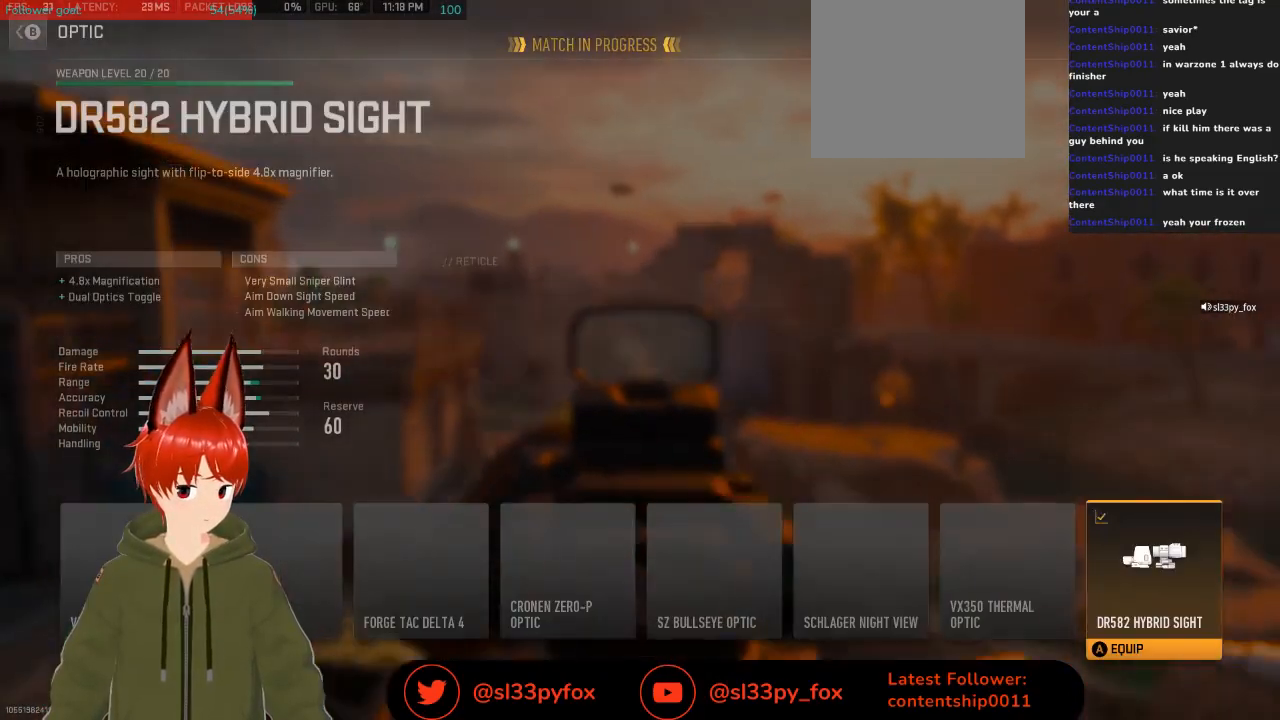
{"buttons": [], "left_stick": "center", "right_stick": "center", "events": []}
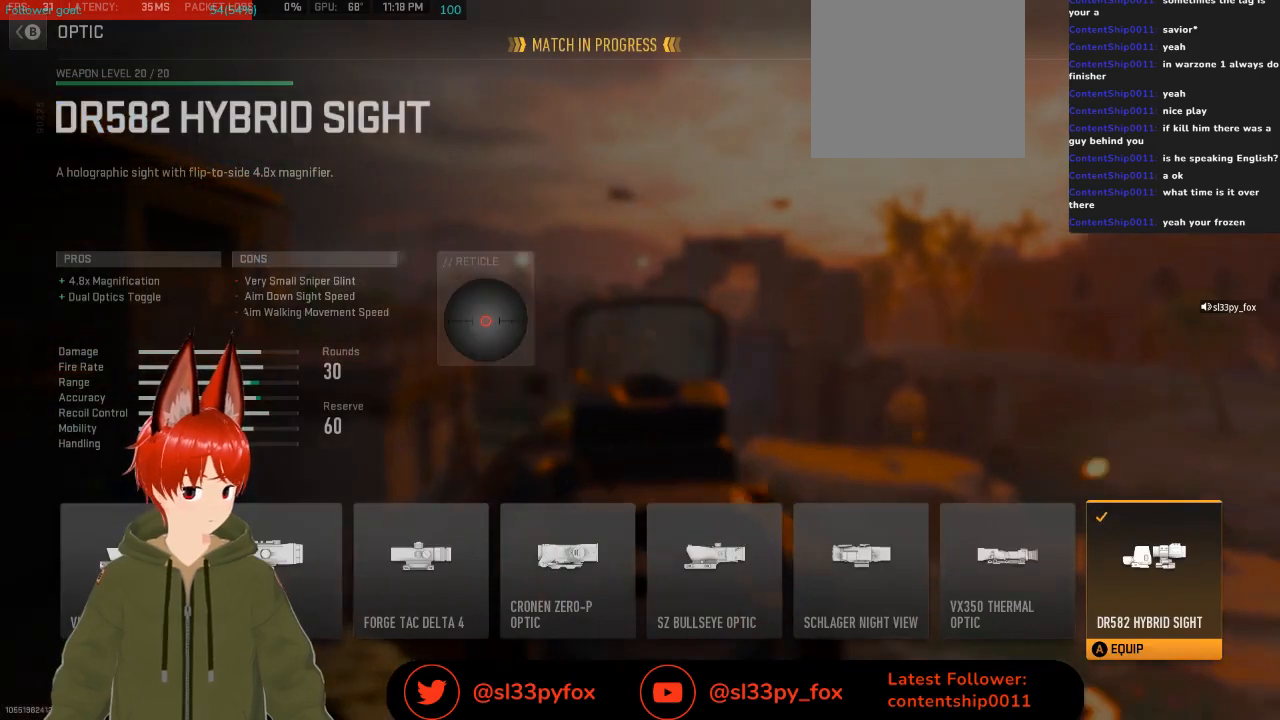
{"buttons": ["DPAD_LEFT"], "left_stick": "center", "right_stick": "center", "events": [[133, "DPAD_LEFT", "down"], [233, "DPAD_LEFT", "up"], [300, "DPAD_LEFT", "down"], [433, "DPAD_LEFT", "up"], [467, "DPAD_LEFT", "down"]]}
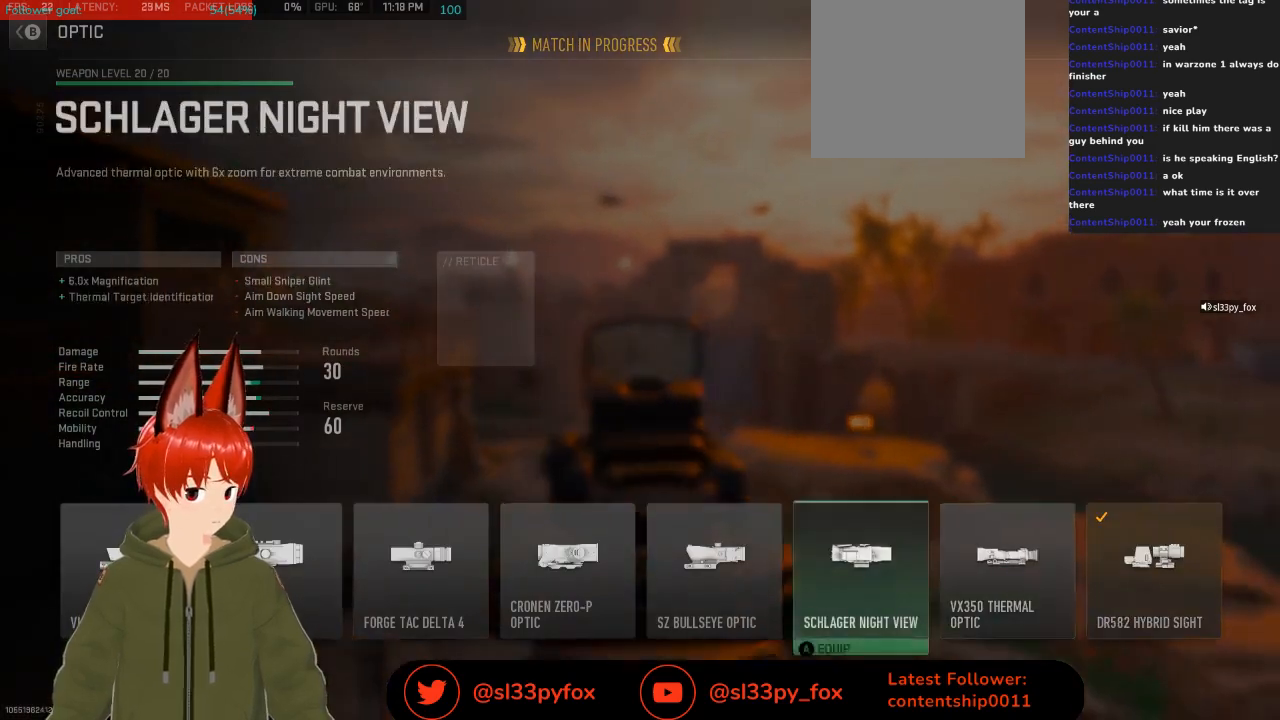
{"buttons": [], "left_stick": "center", "right_stick": "center", "events": [[67, "DPAD_LEFT", "up"], [133, "DPAD_LEFT", "down"], [267, "DPAD_LEFT", "up"], [300, "DPAD_LEFT", "down"], [333, "DPAD_LEFT", "up"], [400, "DPAD_LEFT", "down"], [500, "DPAD_LEFT", "up"]]}
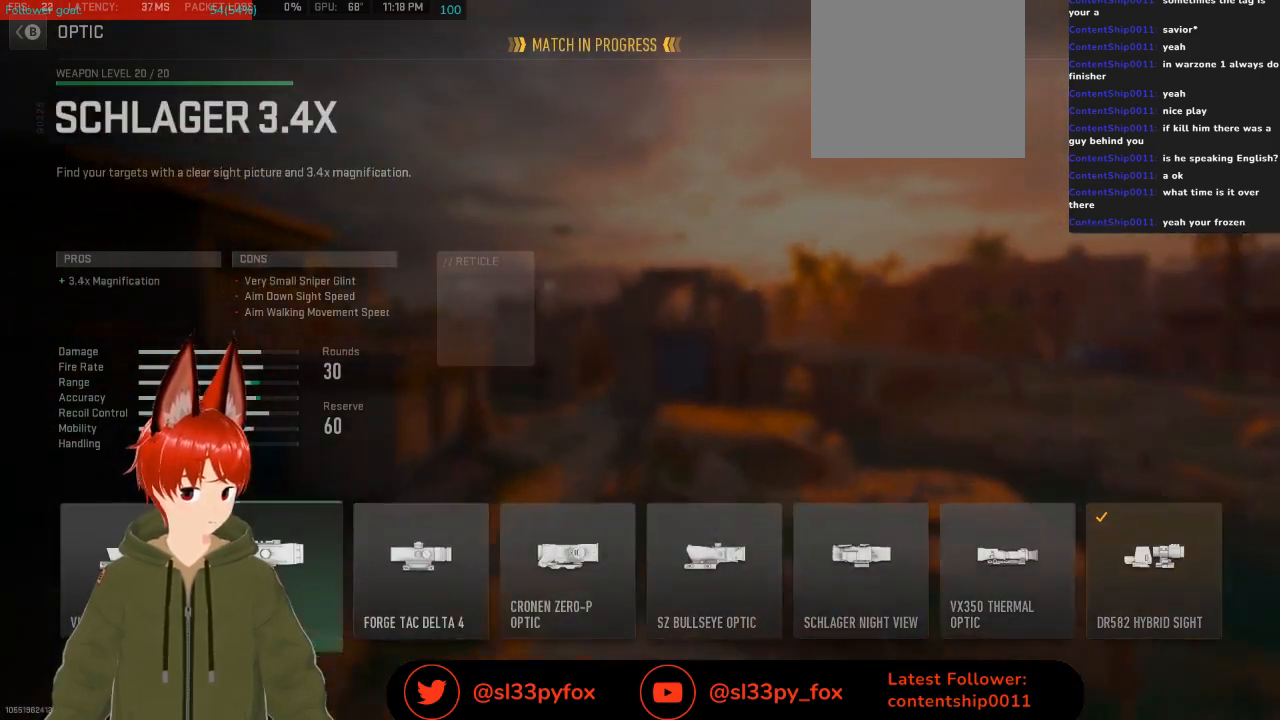
{"buttons": ["DPAD_LEFT"], "left_stick": "center", "right_stick": "center", "events": [[33, "DPAD_LEFT", "down"], [133, "DPAD_LEFT", "up"], [167, "DPAD_LEFT", "down"], [267, "DPAD_LEFT", "up"], [300, "DPAD_LEFT", "down"]]}
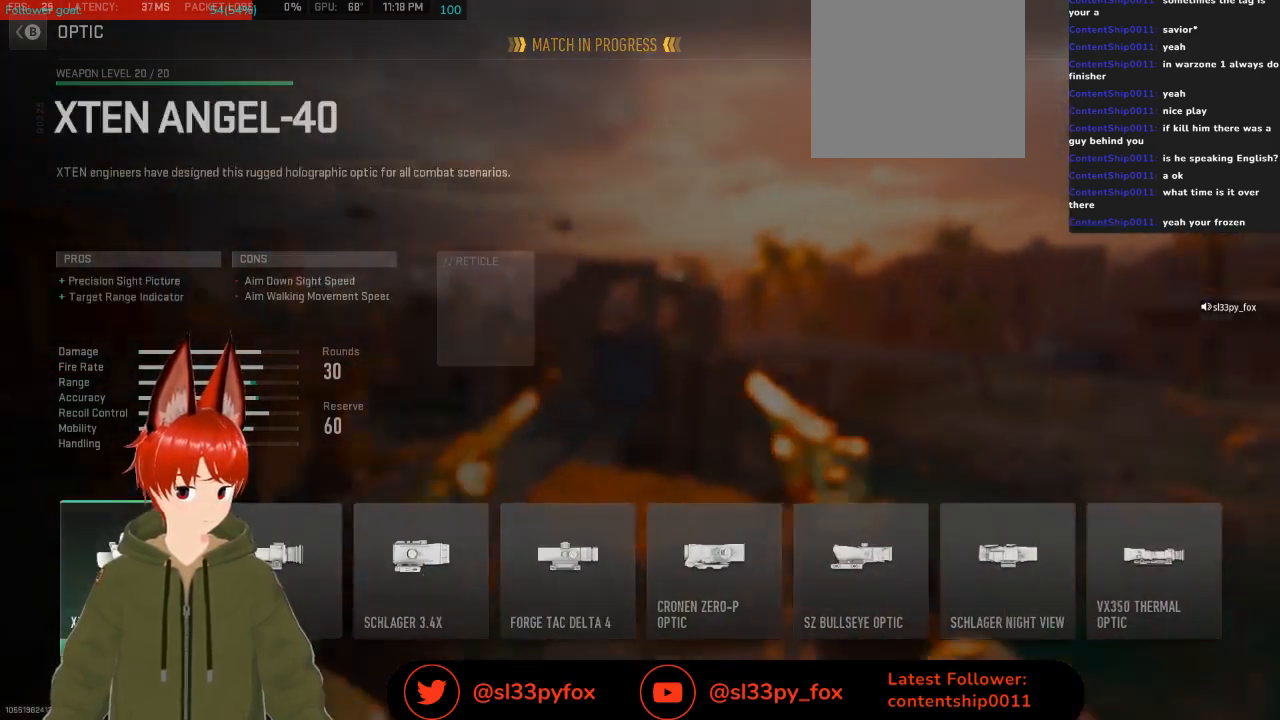
{"buttons": ["DPAD_LEFT"], "left_stick": "center", "right_stick": "center", "events": [[67, "DPAD_LEFT", "up"], [167, "DPAD_LEFT", "down"], [267, "DPAD_LEFT", "up"], [500, "DPAD_LEFT", "down"]]}
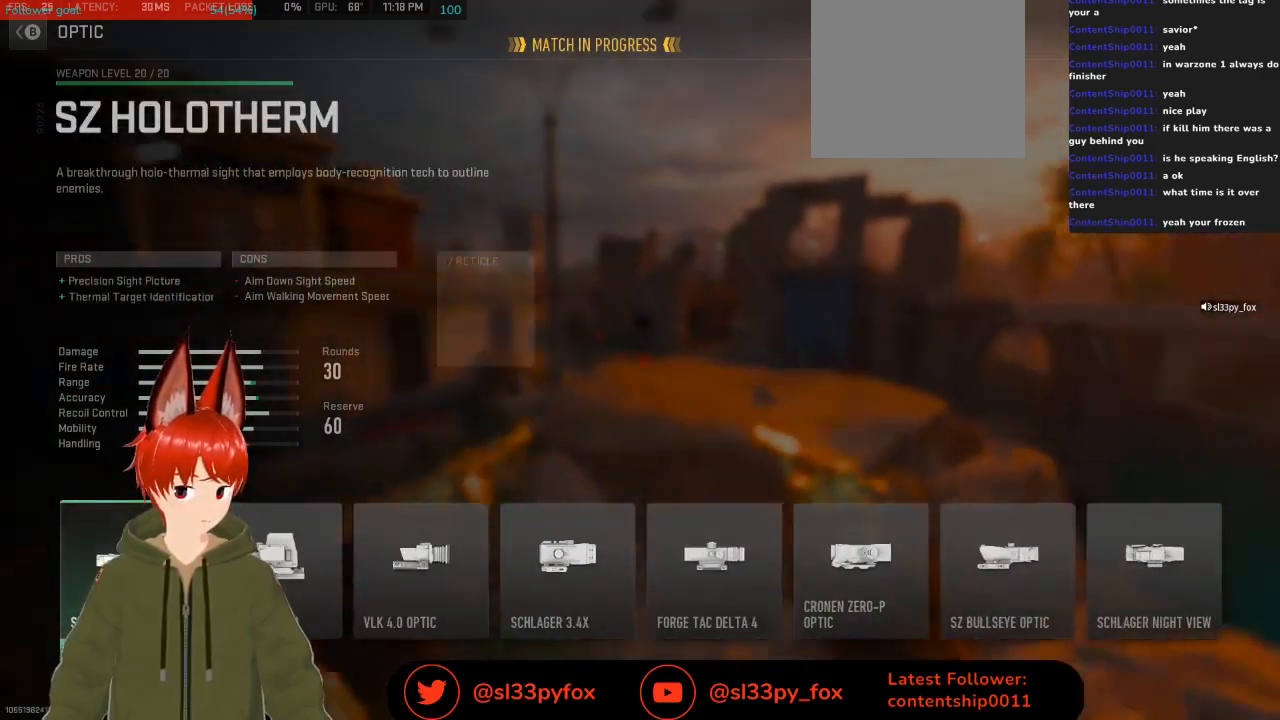
{"buttons": ["DPAD_LEFT"], "left_stick": "center", "right_stick": "center", "events": [[100, "DPAD_LEFT", "up"], [167, "DPAD_LEFT", "down"], [233, "DPAD_LEFT", "up"], [333, "DPAD_LEFT", "down"], [433, "DPAD_LEFT", "up"], [467, "DPAD_LEFT", "down"]]}